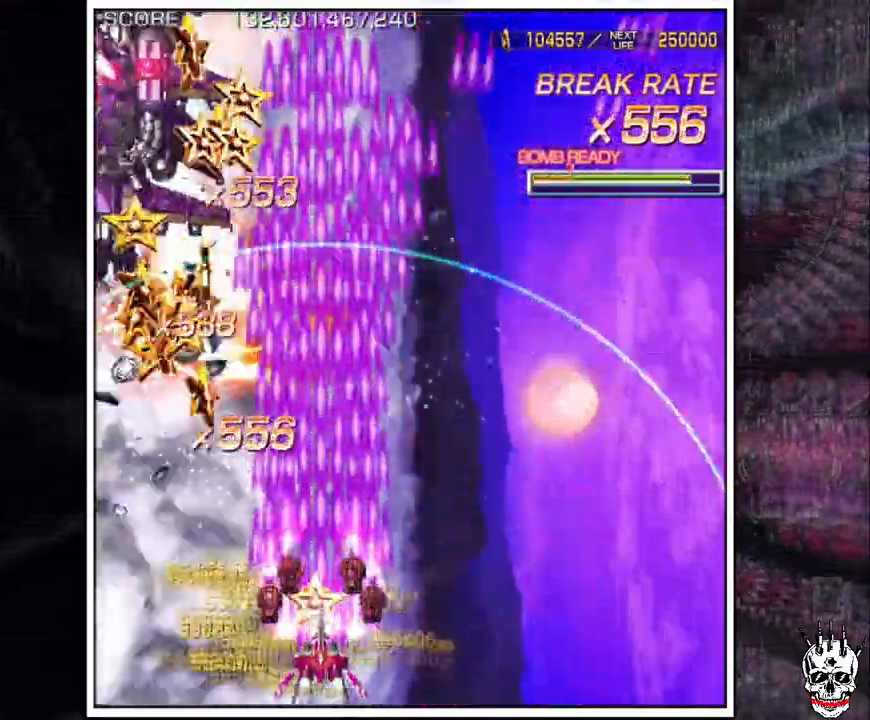
Gameplay with a controller (arcade stick); each line is a JSON object with the inputs held at the frame after it (dt_ms = milliseconds from this image to that frame). "events" lists button and stick changes between this image and that frame as [ms after this image, input, new state], when the widget could be followed in between. Not read: B L3 R3.
{"dt_ms": 500, "buttons": ["A"], "left_stick": "center", "events": []}
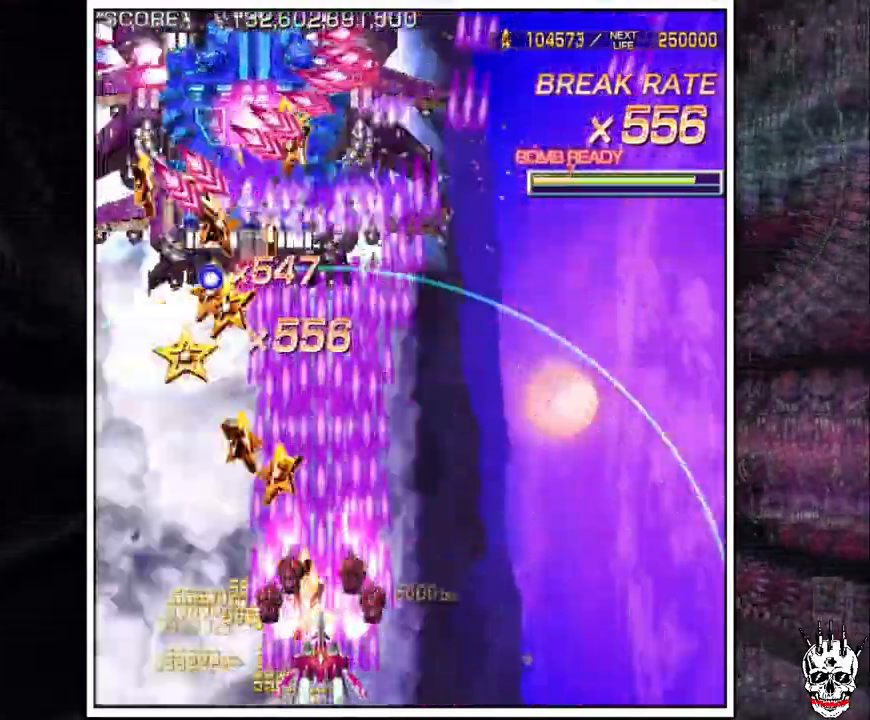
{"dt_ms": 500, "buttons": ["A"], "left_stick": "right", "events": [[100, "left_stick", "up"], [167, "left_stick", "center"], [333, "left_stick", "down"], [400, "left_stick", "center"], [500, "left_stick", "right"]]}
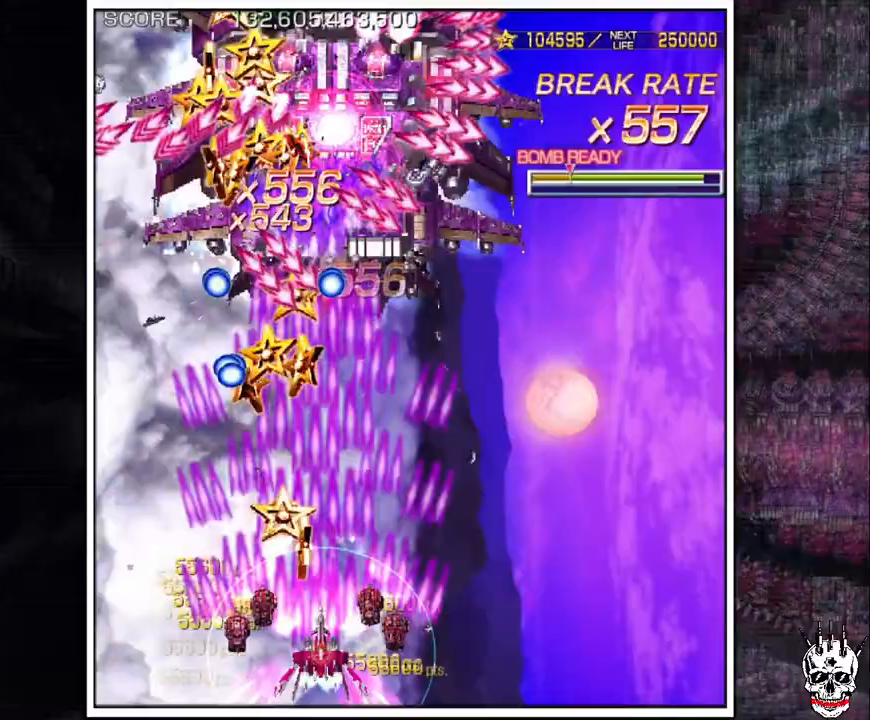
{"dt_ms": 500, "buttons": ["A"], "left_stick": "right"}
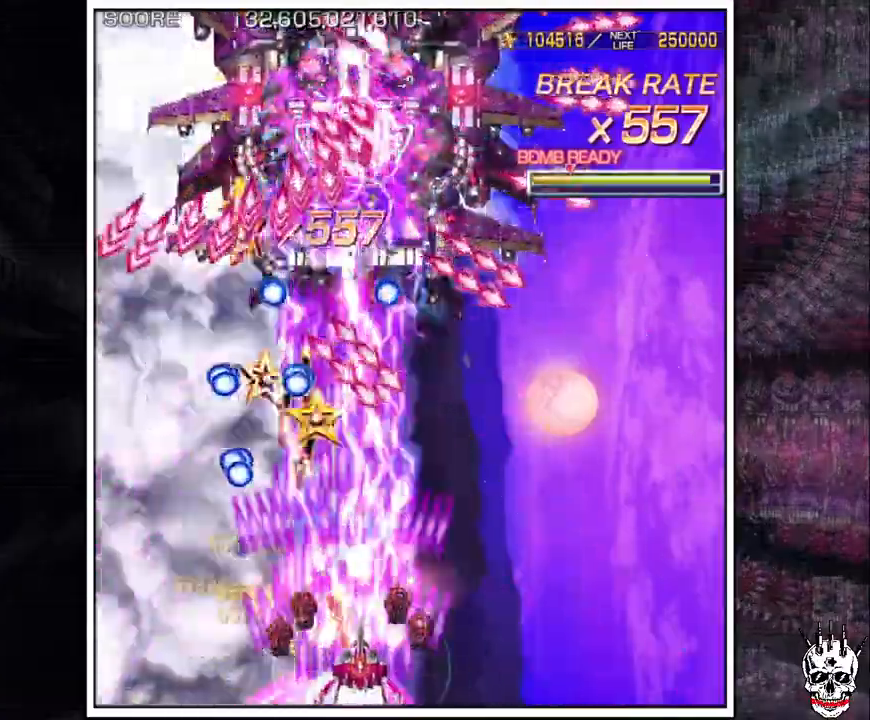
{"dt_ms": 500, "buttons": ["A"], "left_stick": "down-right", "events": [[33, "left_stick", "center"], [150, "left_stick", "down-right"], [200, "left_stick", "center"], [300, "left_stick", "down-right"], [367, "left_stick", "center"], [467, "left_stick", "down-right"]]}
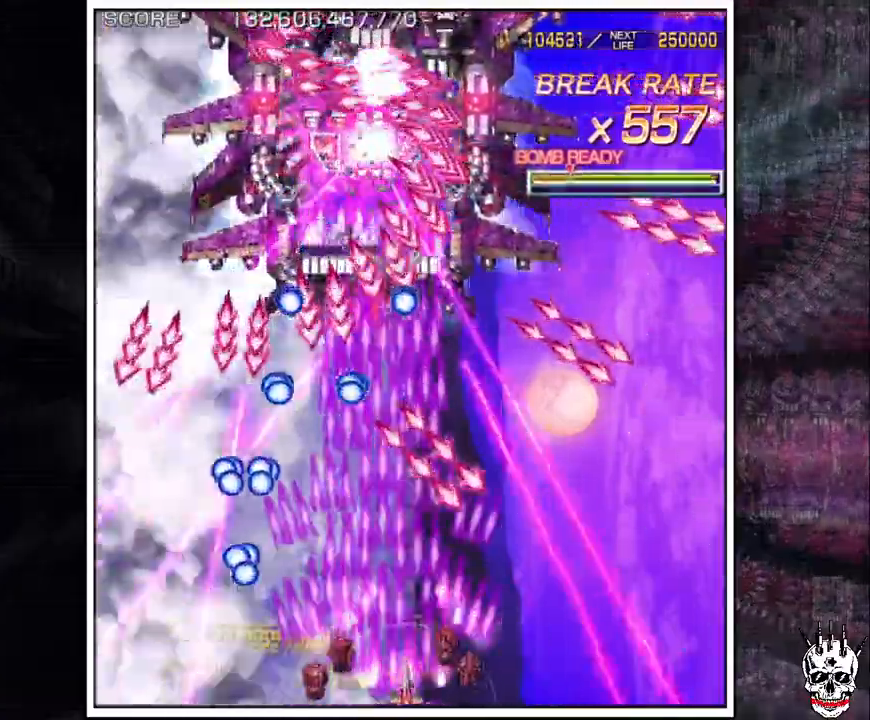
{"dt_ms": 500, "buttons": ["A"], "left_stick": "down-right", "events": [[33, "left_stick", "center"], [133, "left_stick", "down"], [200, "left_stick", "center"], [300, "left_stick", "down"], [367, "left_stick", "center"], [483, "left_stick", "down-right"]]}
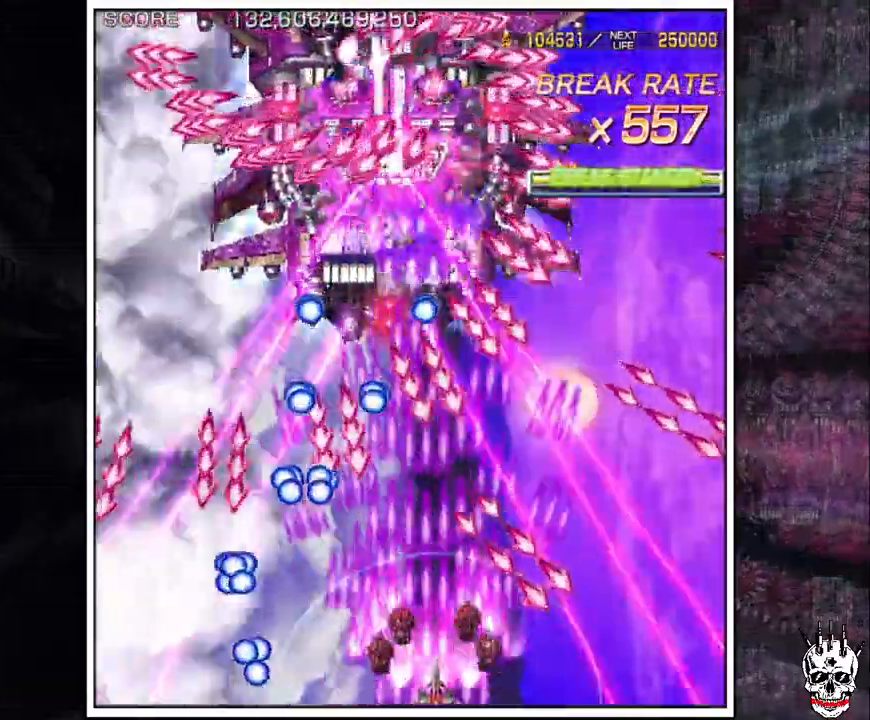
{"dt_ms": 500, "buttons": ["A"], "left_stick": "center", "events": [[33, "left_stick", "center"], [150, "left_stick", "down-right"], [200, "left_stick", "center"]]}
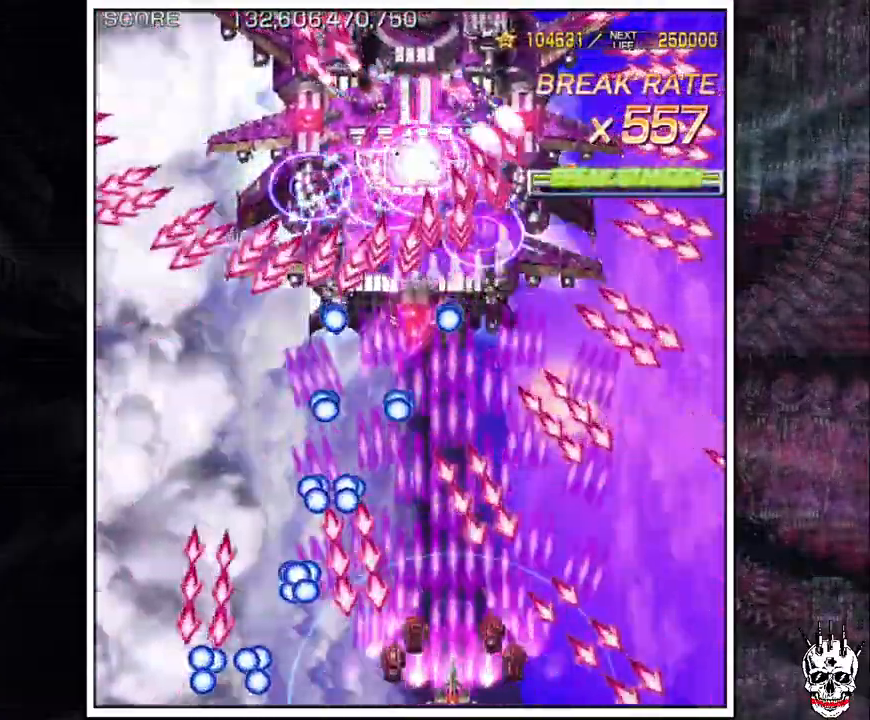
{"dt_ms": 500, "buttons": ["A"], "left_stick": "center", "events": [[217, "left_stick", "up"], [333, "left_stick", "center"]]}
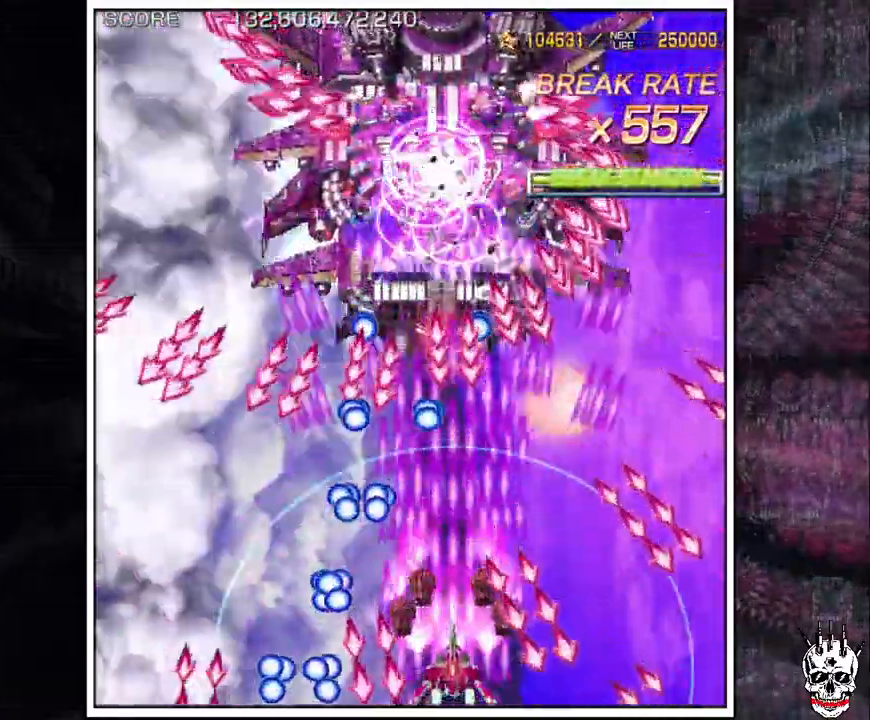
{"dt_ms": 500, "buttons": ["A"], "left_stick": "center", "events": [[233, "left_stick", "right"], [283, "left_stick", "center"]]}
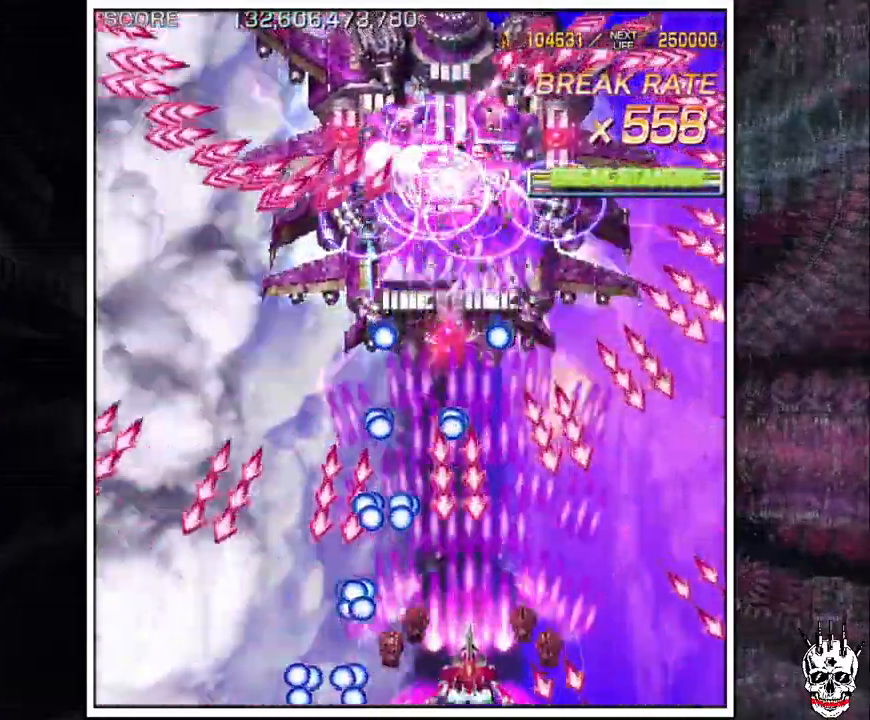
{"dt_ms": 500, "buttons": ["A"], "left_stick": "center", "events": [[83, "left_stick", "right"], [150, "left_stick", "center"], [233, "left_stick", "right"], [317, "left_stick", "center"]]}
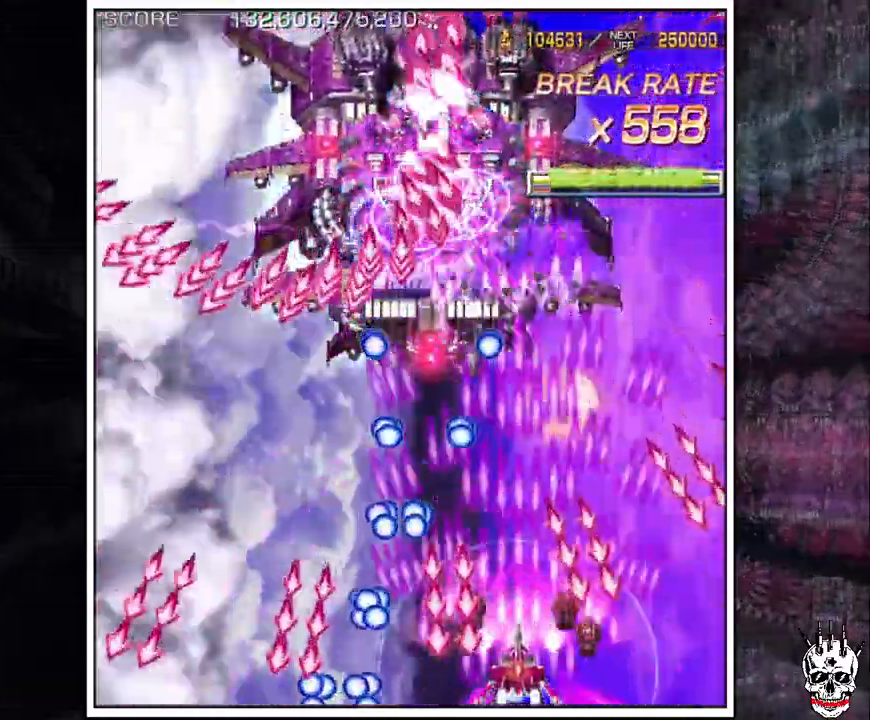
{"dt_ms": 500, "buttons": ["A"], "left_stick": "center", "events": [[133, "left_stick", "up"], [233, "left_stick", "center"], [400, "left_stick", "down"], [450, "left_stick", "center"]]}
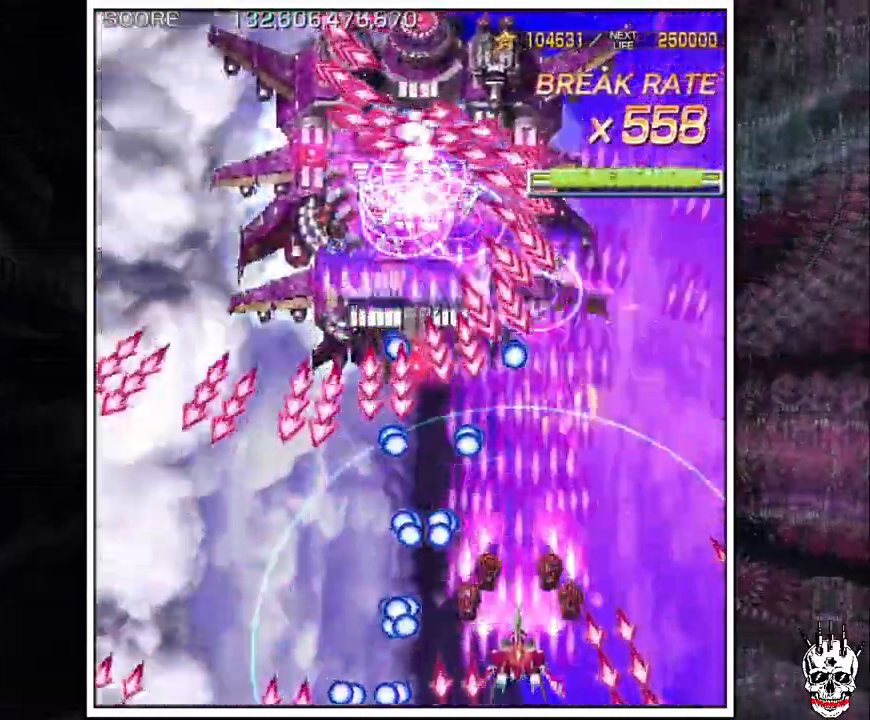
{"dt_ms": 500, "buttons": ["A"], "left_stick": "center"}
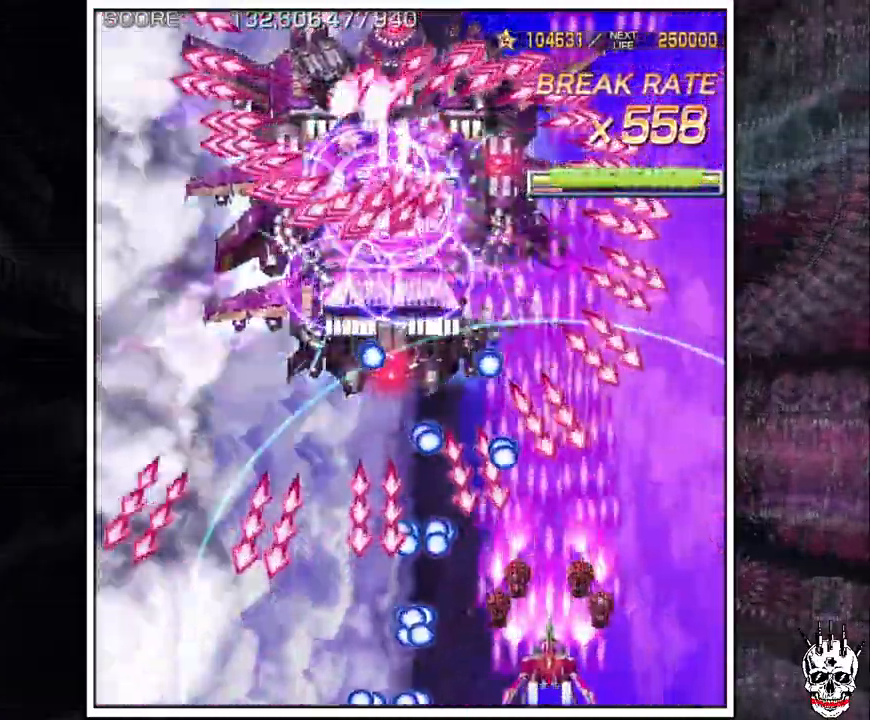
{"dt_ms": 500, "buttons": ["A"], "left_stick": "center", "events": [[33, "left_stick", "right"], [100, "left_stick", "center"], [217, "left_stick", "right"], [267, "left_stick", "center"]]}
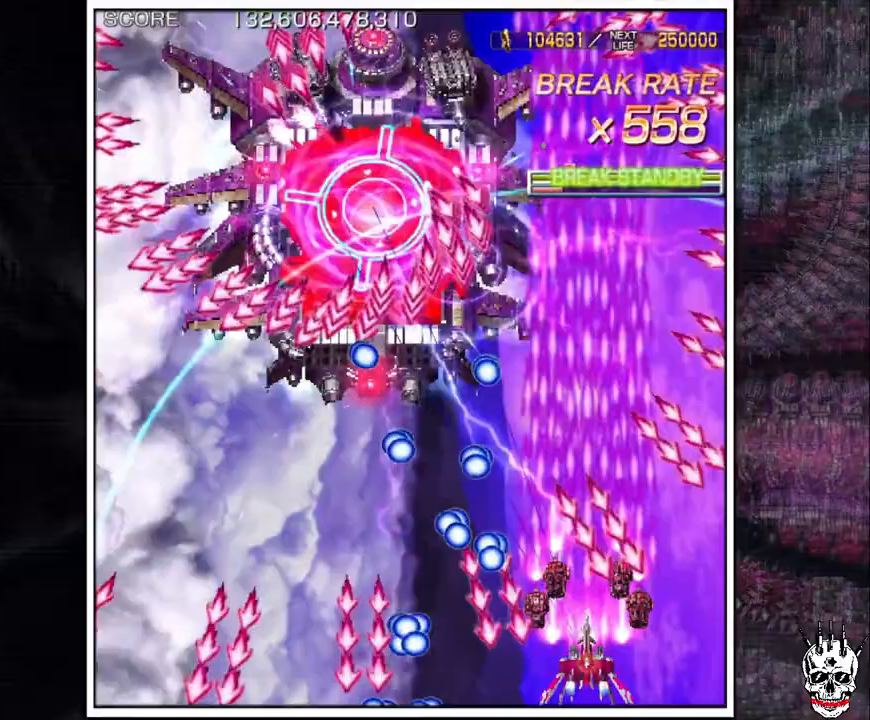
{"dt_ms": 500, "buttons": ["A"], "left_stick": "center", "events": [[250, "left_stick", "up"], [400, "left_stick", "center"]]}
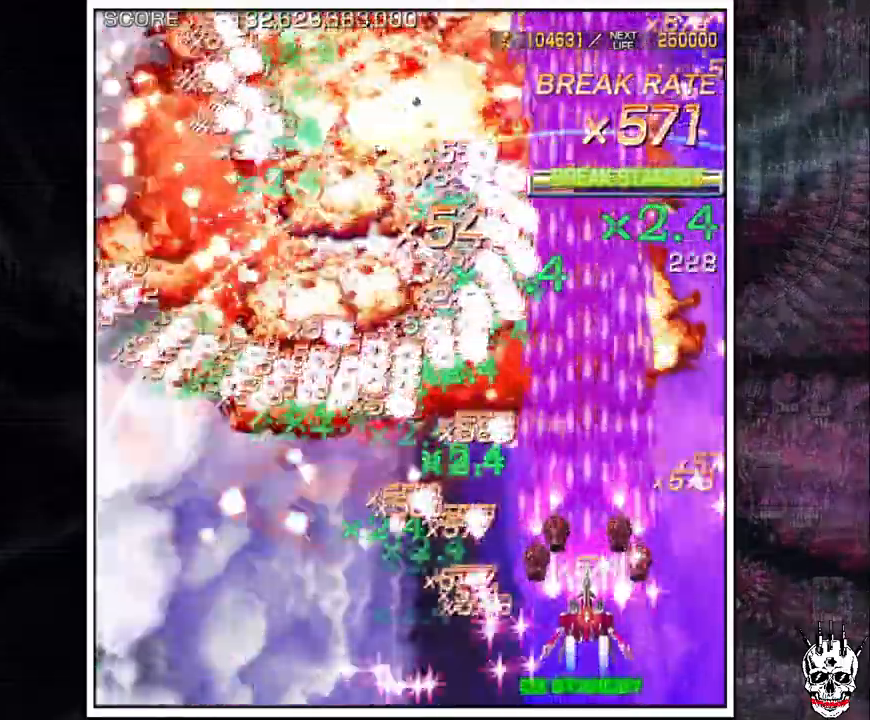
{"dt_ms": 500, "buttons": ["A"], "left_stick": "left", "events": [[133, "left_stick", "left"], [367, "left_stick", "down"], [417, "left_stick", "left"]]}
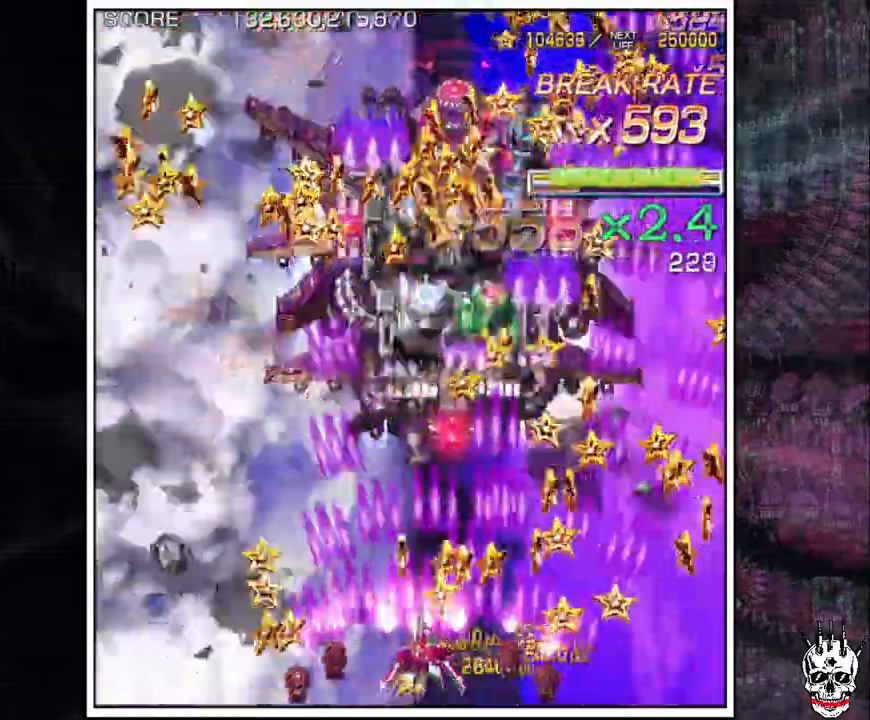
{"dt_ms": 1000, "buttons": ["A"], "left_stick": "left"}
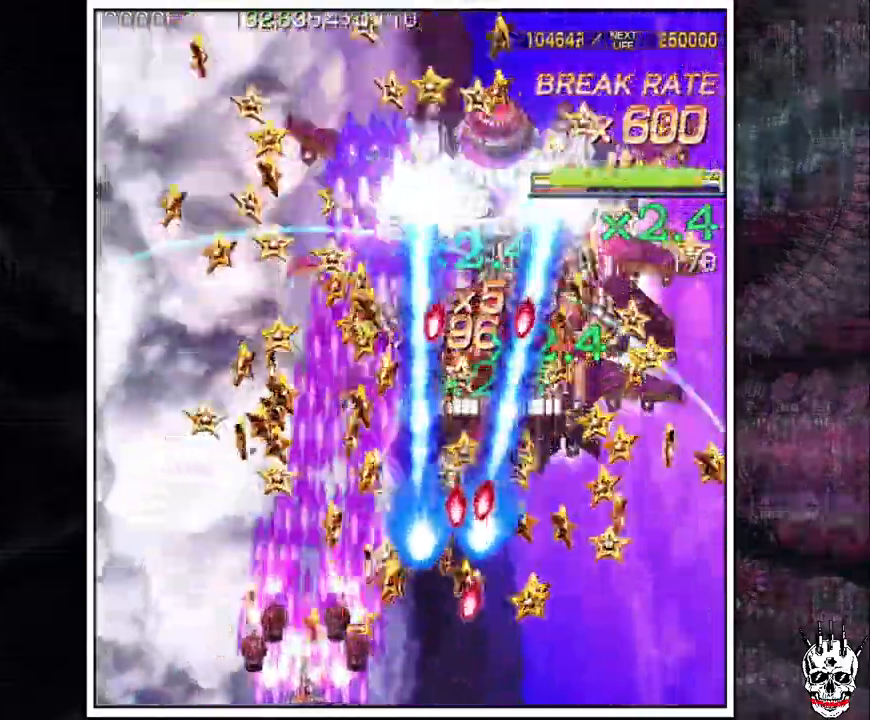
{"dt_ms": 500, "buttons": ["A"], "left_stick": "left", "events": []}
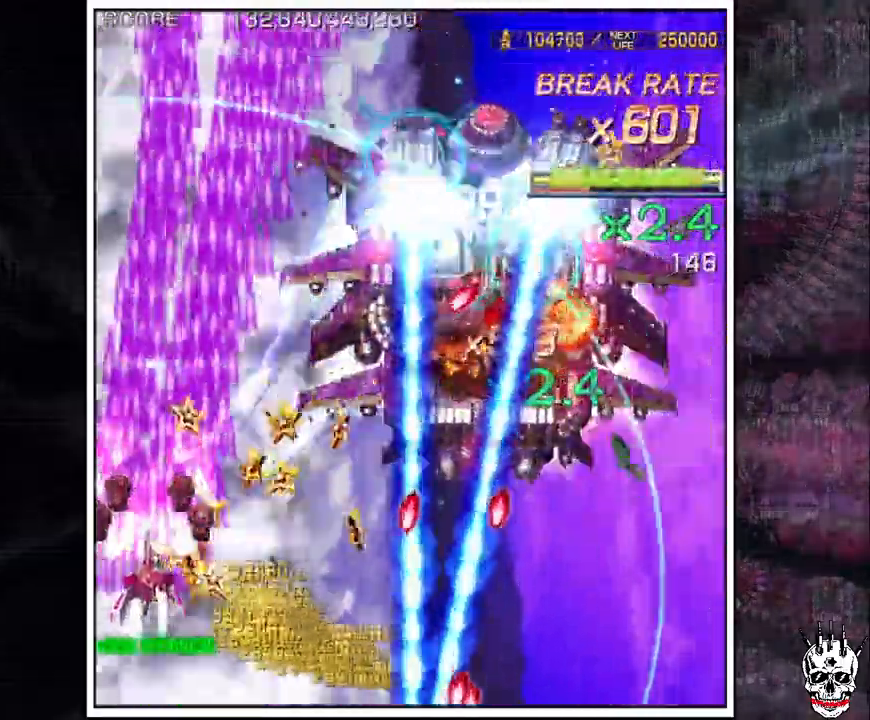
{"dt_ms": 500, "buttons": ["A"], "left_stick": "right", "events": [[50, "left_stick", "center"], [100, "left_stick", "down-right"], [217, "left_stick", "center"], [300, "left_stick", "down-right"], [383, "left_stick", "center"], [500, "left_stick", "right"]]}
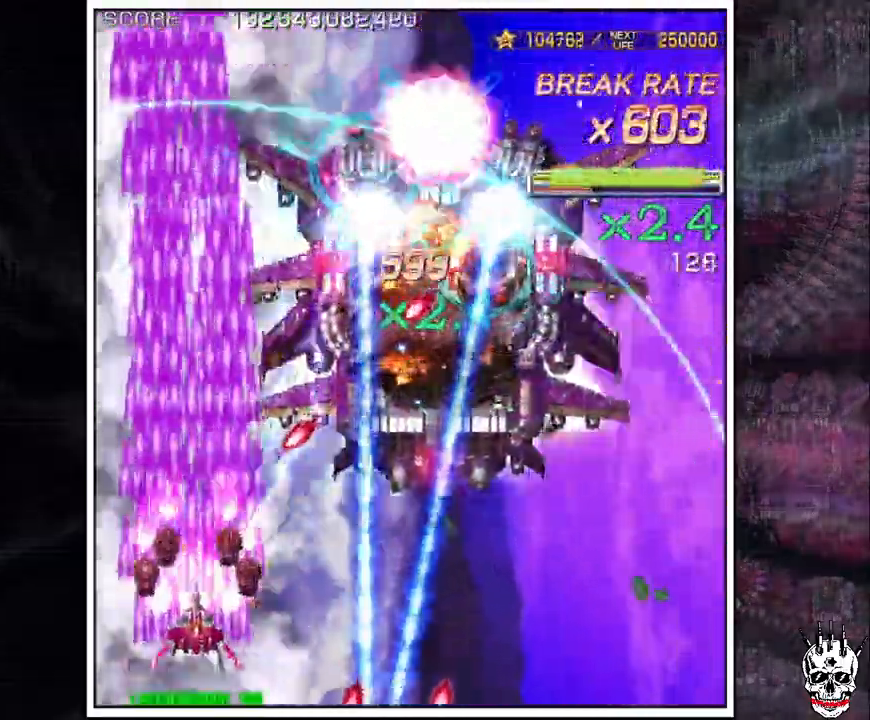
{"dt_ms": 500, "buttons": ["A"], "left_stick": "right", "events": [[50, "left_stick", "center"], [150, "left_stick", "down-right"], [217, "left_stick", "center"], [317, "left_stick", "right"]]}
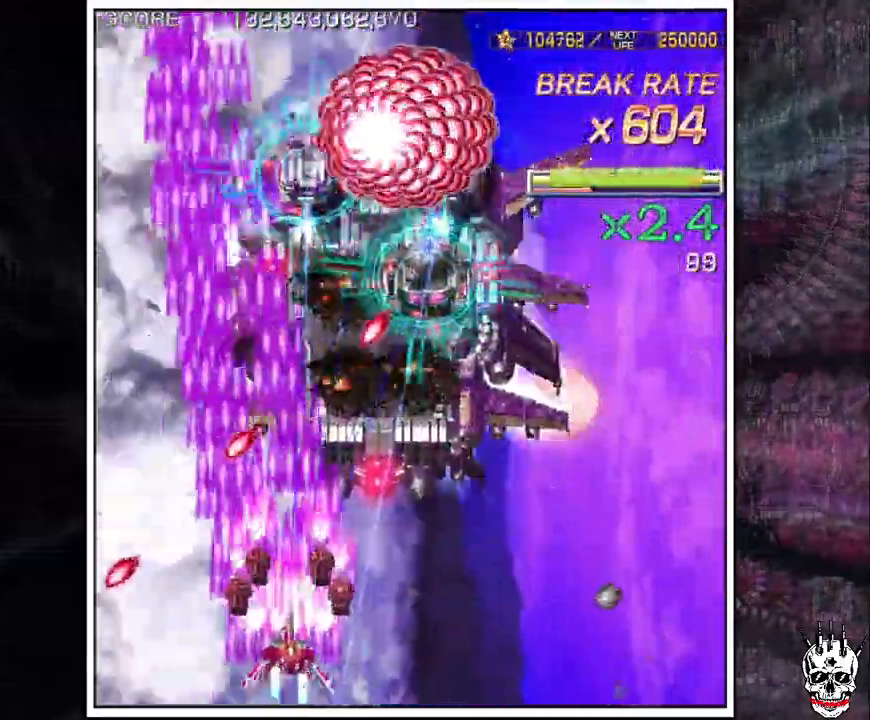
{"dt_ms": 500, "buttons": ["A"], "left_stick": "center"}
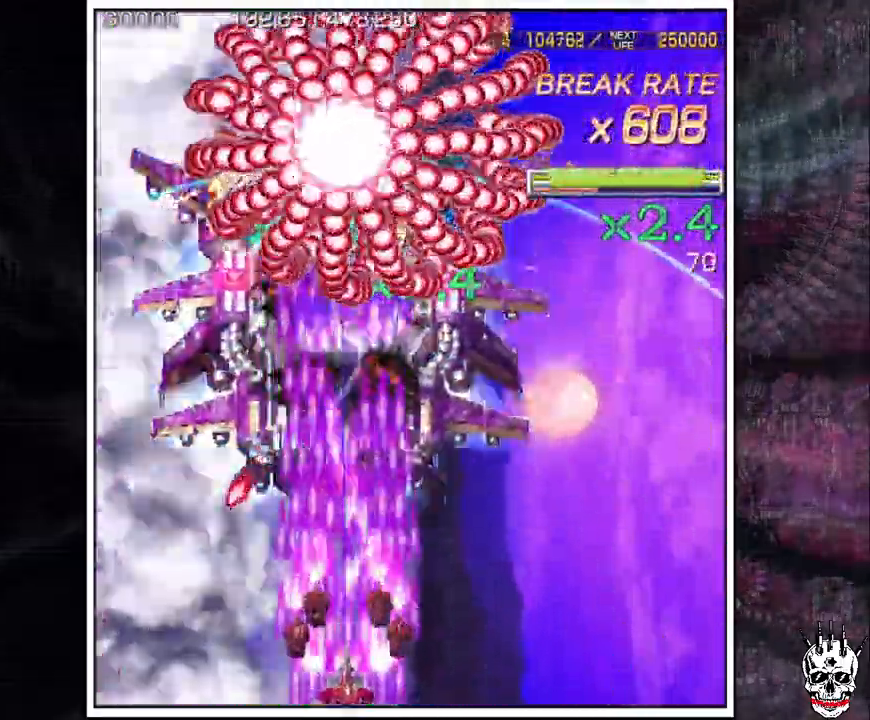
{"dt_ms": 500, "buttons": ["A"], "left_stick": "center", "events": [[17, "left_stick", "down-right"], [83, "left_stick", "center"], [200, "left_stick", "down-right"], [267, "left_stick", "center"], [367, "left_stick", "down-right"], [433, "left_stick", "center"]]}
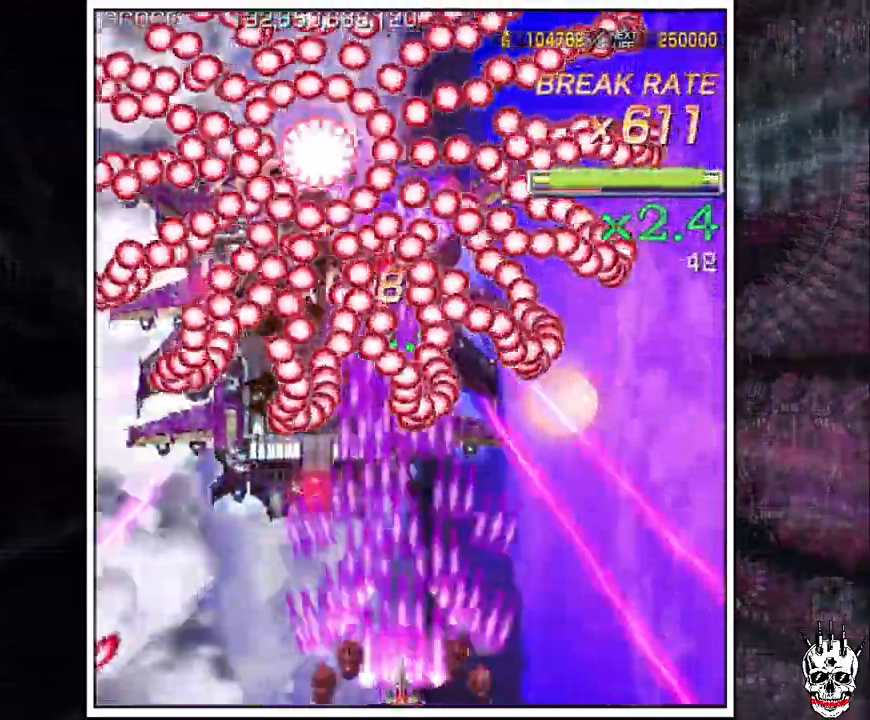
{"dt_ms": 500, "buttons": ["A"], "left_stick": "down"}
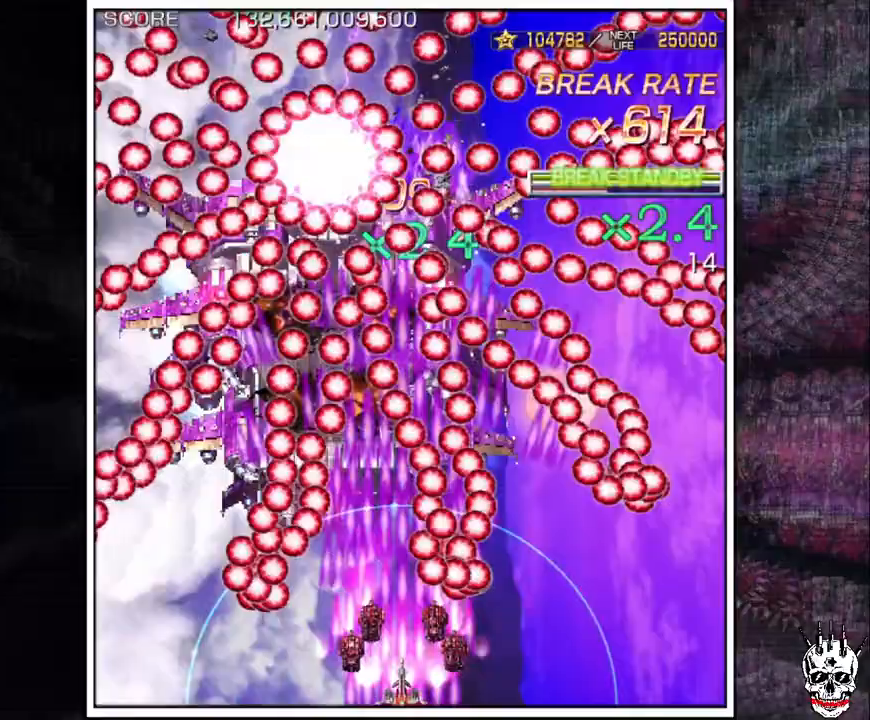
{"dt_ms": 500, "buttons": ["A"], "left_stick": "down", "events": []}
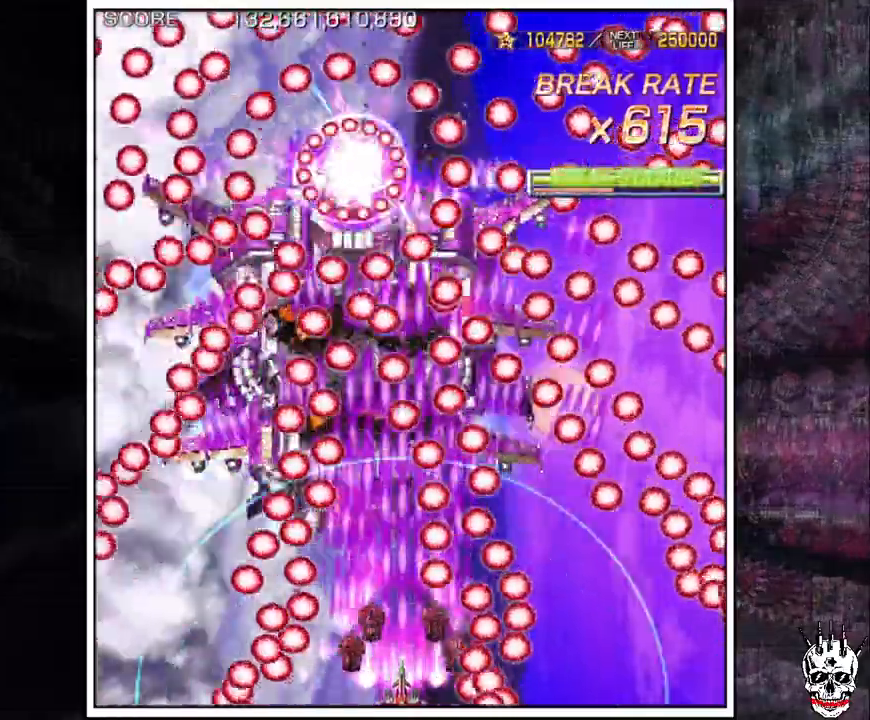
{"dt_ms": 500, "buttons": ["A"], "left_stick": "down", "events": []}
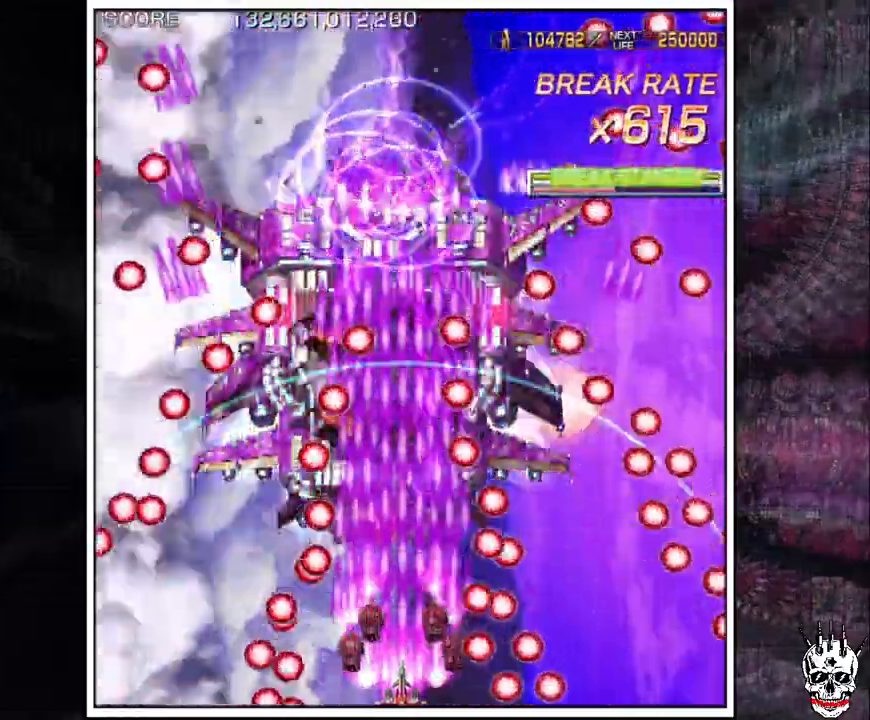
{"dt_ms": 500, "buttons": ["A"], "left_stick": "center", "events": [[367, "left_stick", "center"]]}
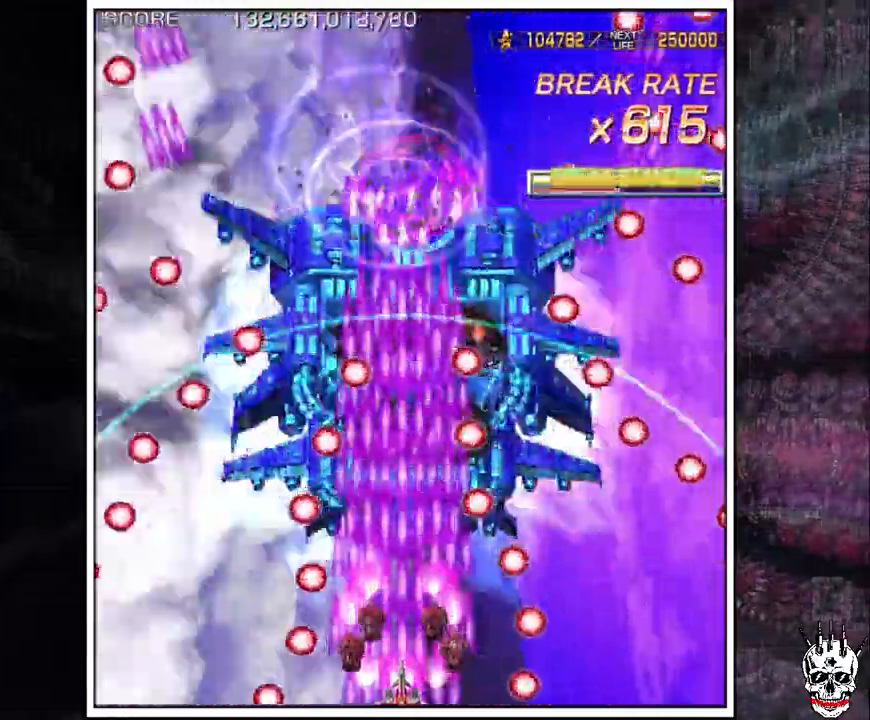
{"dt_ms": 500, "buttons": ["A"], "left_stick": "center", "events": [[350, "left_stick", "up"], [483, "left_stick", "center"]]}
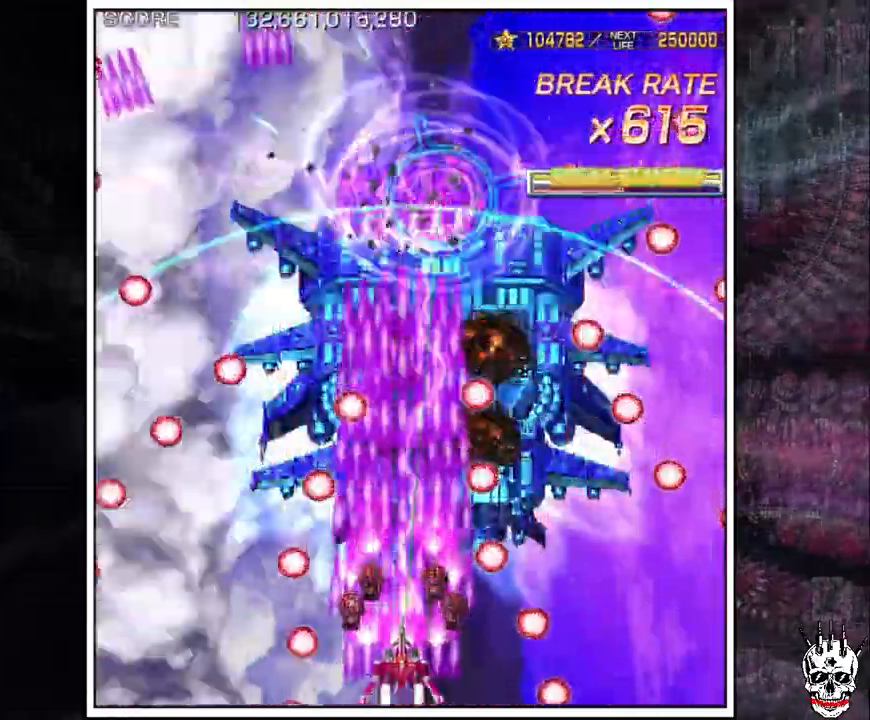
{"dt_ms": 500, "buttons": ["A"], "left_stick": "center"}
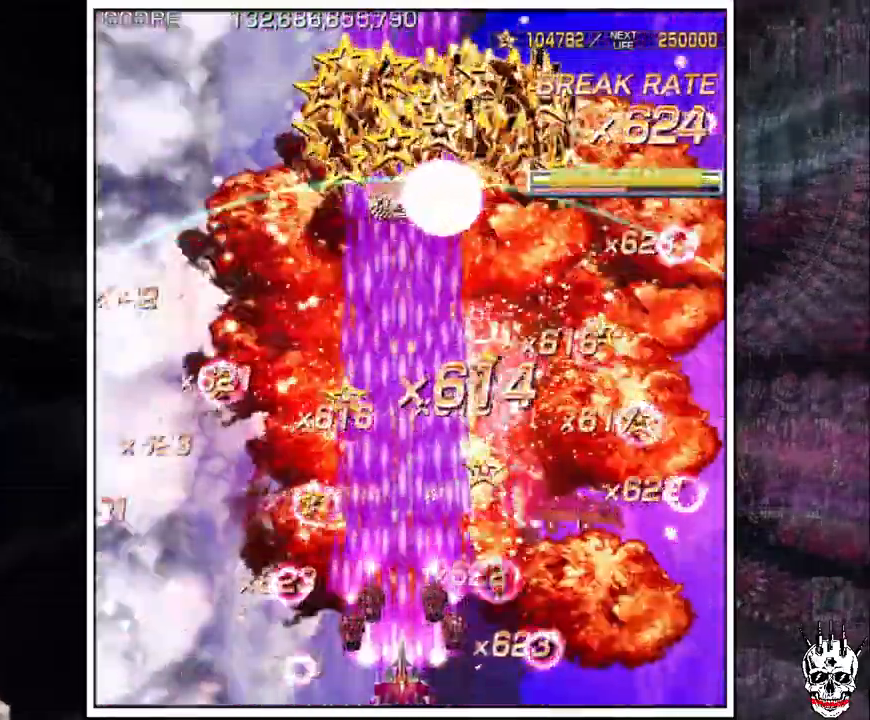
{"dt_ms": 500, "buttons": ["A"], "left_stick": "center", "events": [[250, "left_stick", "up"], [417, "left_stick", "center"]]}
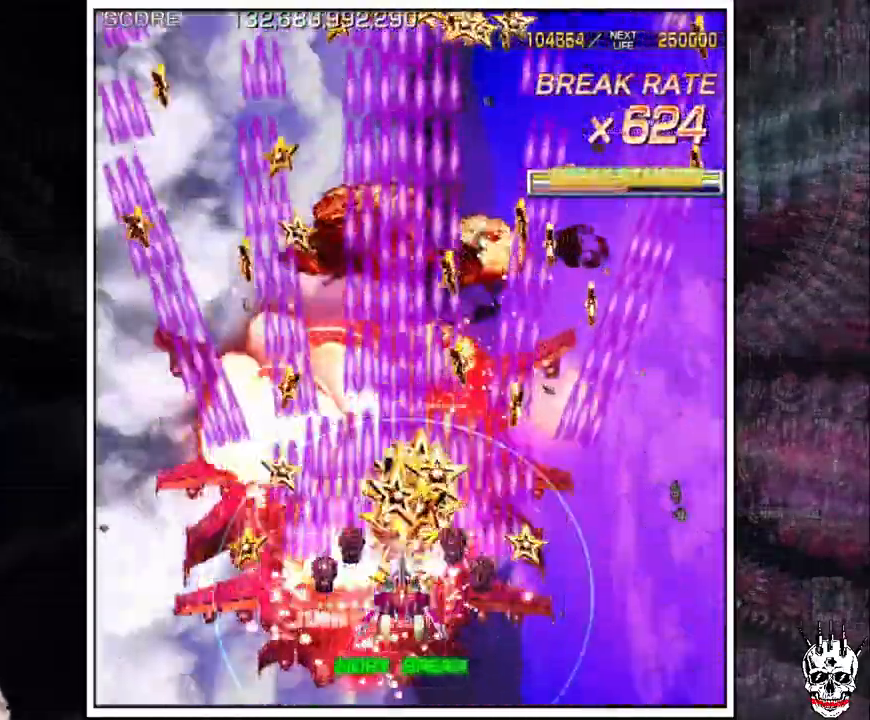
{"dt_ms": 500, "buttons": ["A"], "left_stick": "center"}
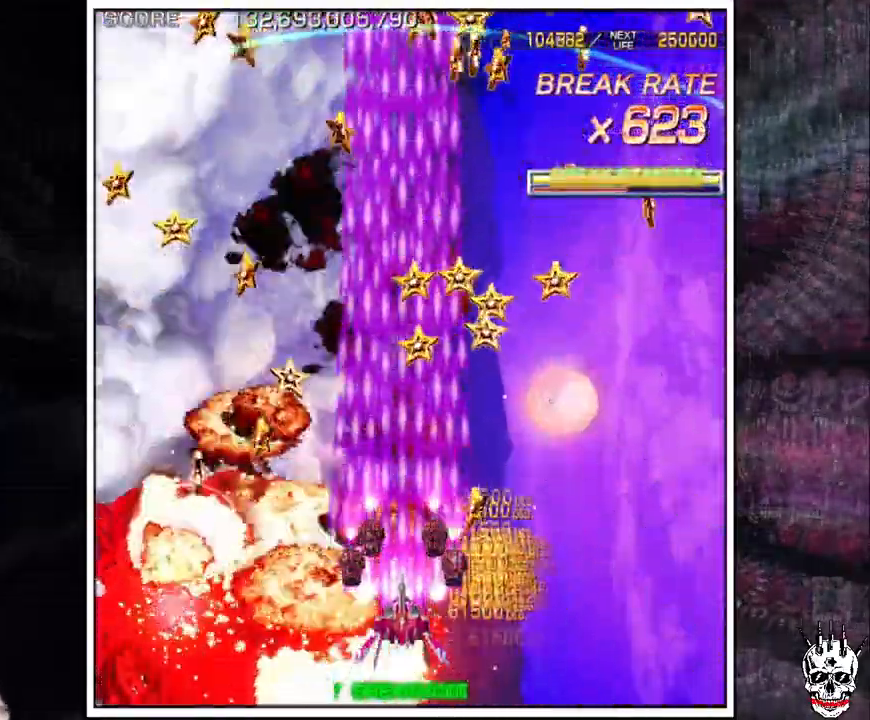
{"dt_ms": 500, "buttons": ["A"], "left_stick": "center"}
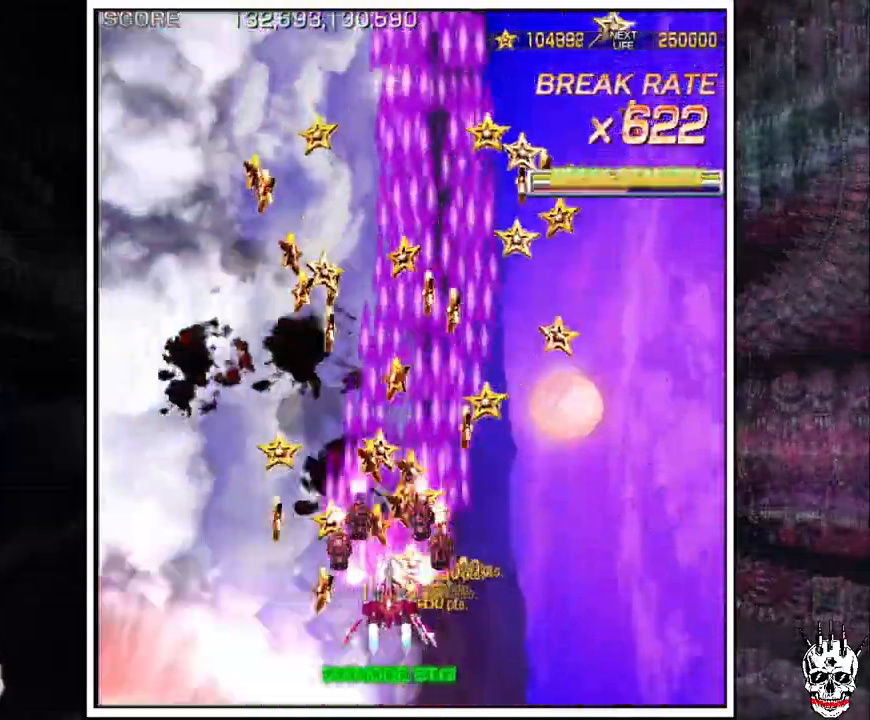
{"dt_ms": 500, "buttons": ["A"], "left_stick": "center", "events": [[183, "left_stick", "left"], [267, "left_stick", "center"], [400, "left_stick", "left"], [483, "left_stick", "center"]]}